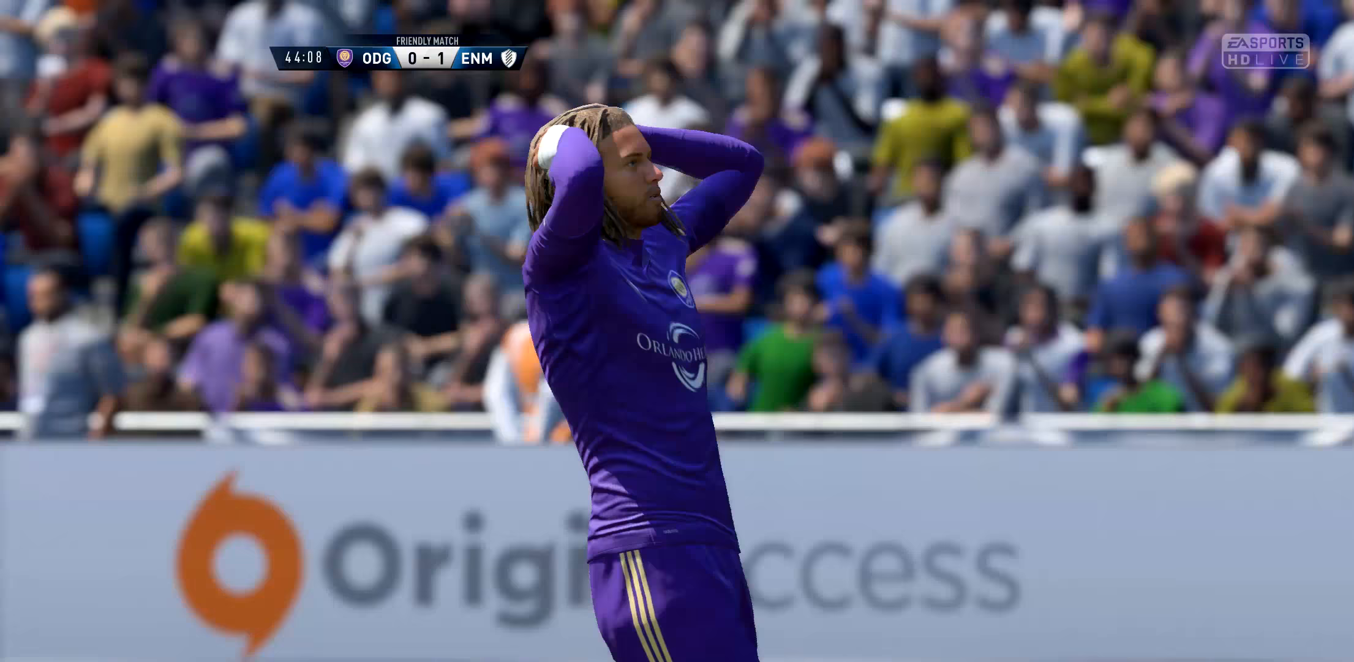
Gameplay with a controller (Xbox layout); each line is a JSON object with the inputs held at the frame after it. "events" lists button and stick changes between this image and that frame as [ms after this image, input, new state], when the widget could be followed in between.
{"buttons": [], "left_stick": "center", "right_stick": "center", "events": [[233, "A", "down"], [466, "A", "up"]]}
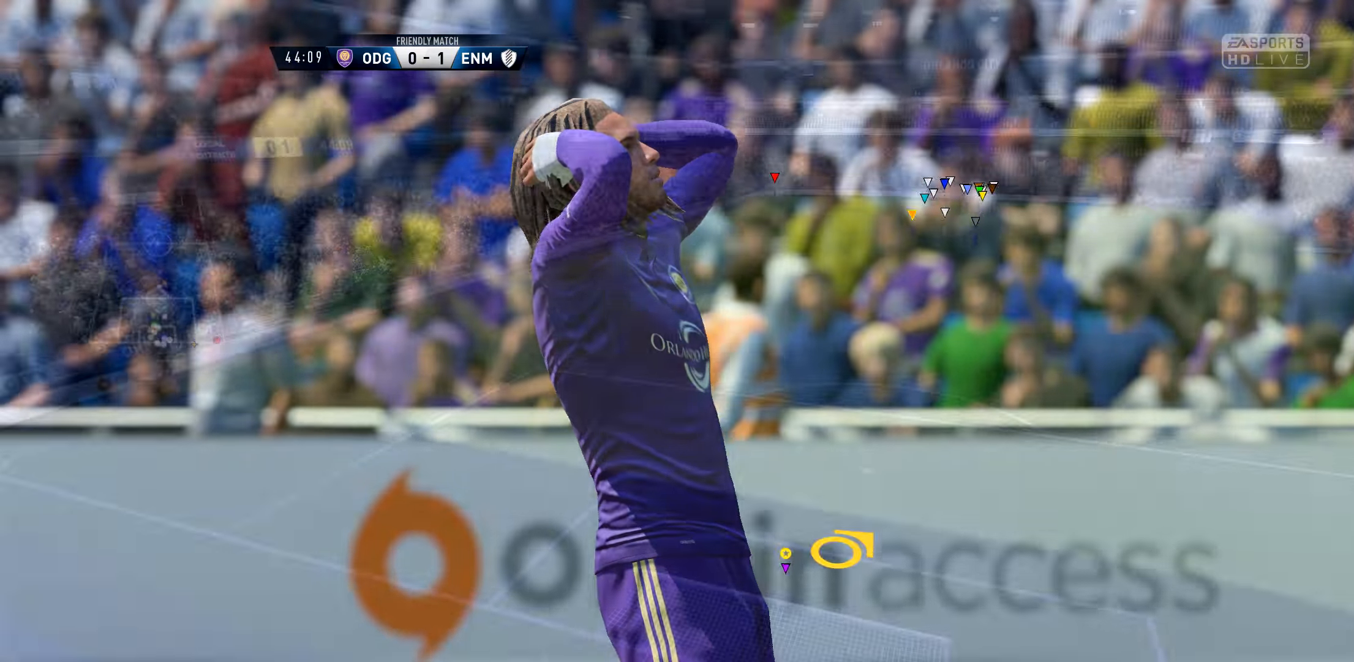
{"buttons": [], "left_stick": "center", "right_stick": "center", "events": []}
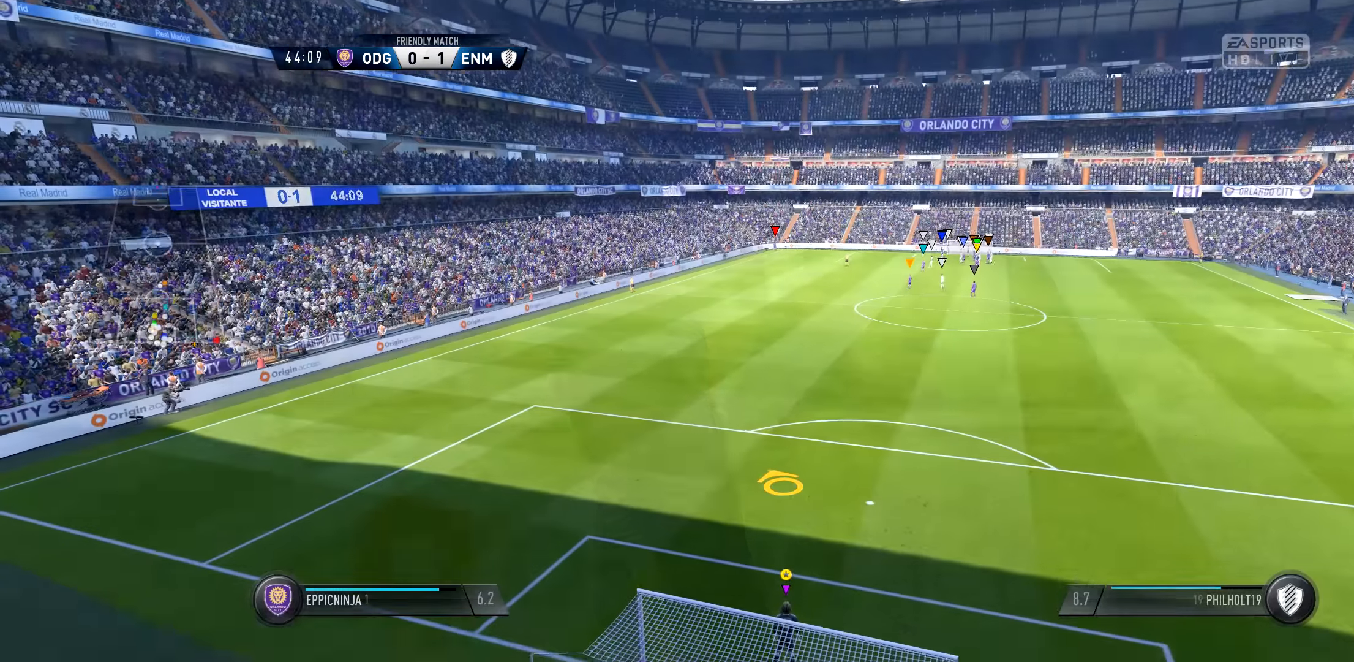
{"buttons": [], "left_stick": "up-right", "right_stick": "center", "events": [[166, "left_stick", "up-right"]]}
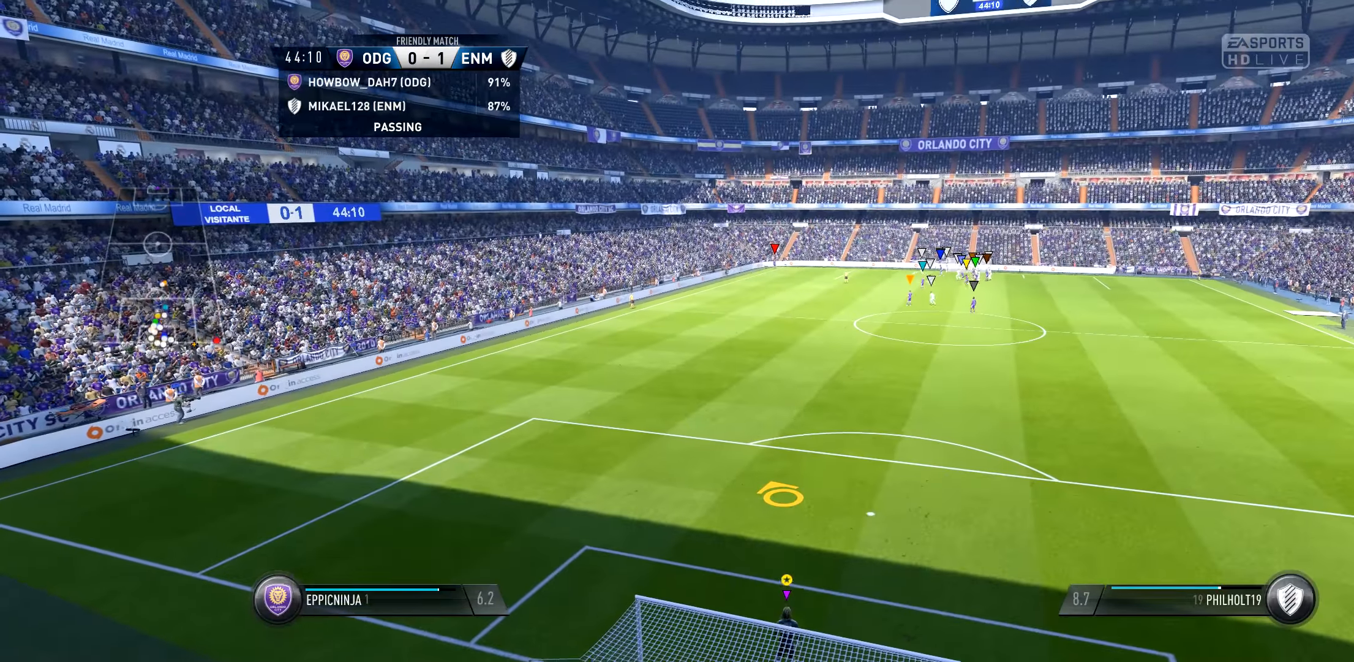
{"buttons": [], "left_stick": "up-right", "right_stick": "center", "events": []}
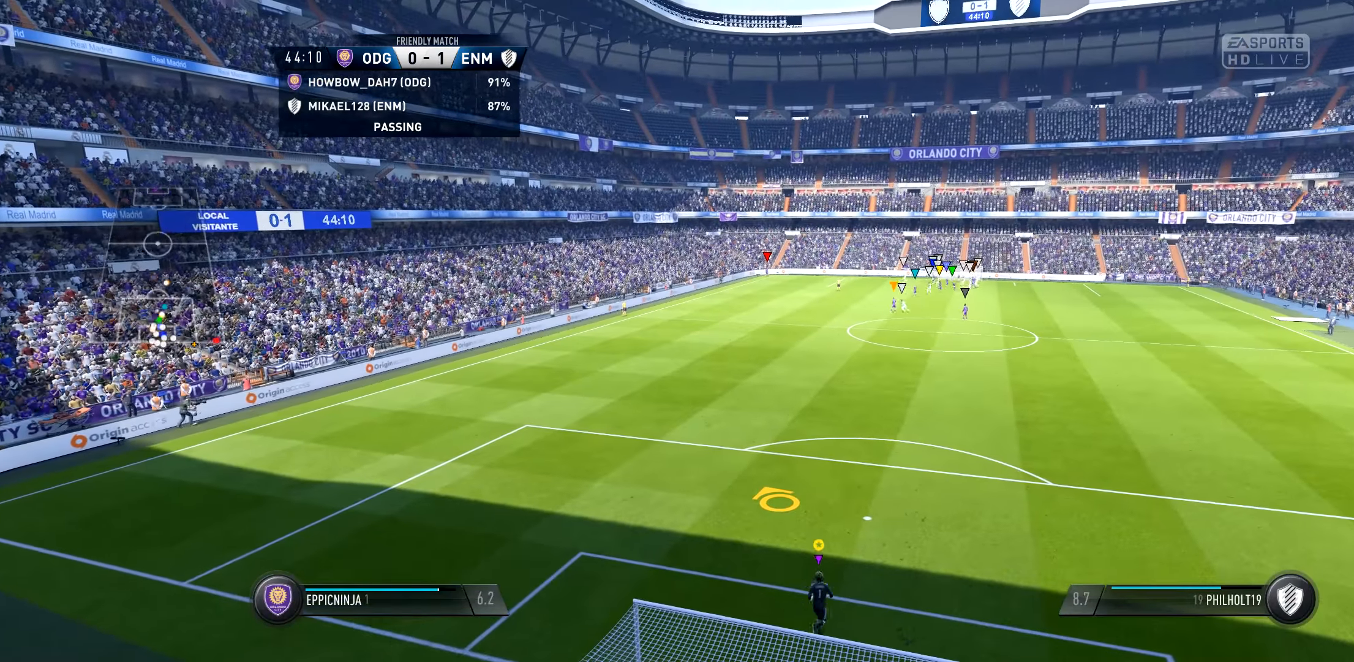
{"buttons": [], "left_stick": "up", "right_stick": "center", "events": [[66, "left_stick", "up"]]}
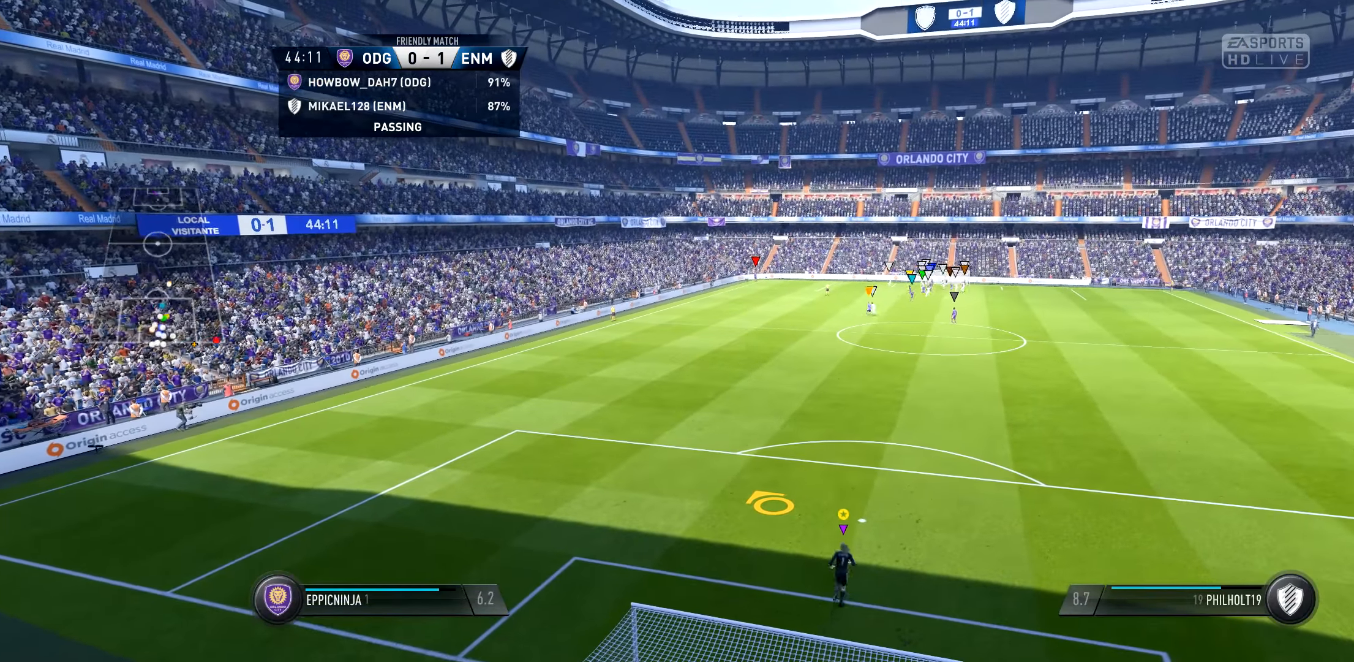
{"buttons": [], "left_stick": "up", "right_stick": "center", "events": []}
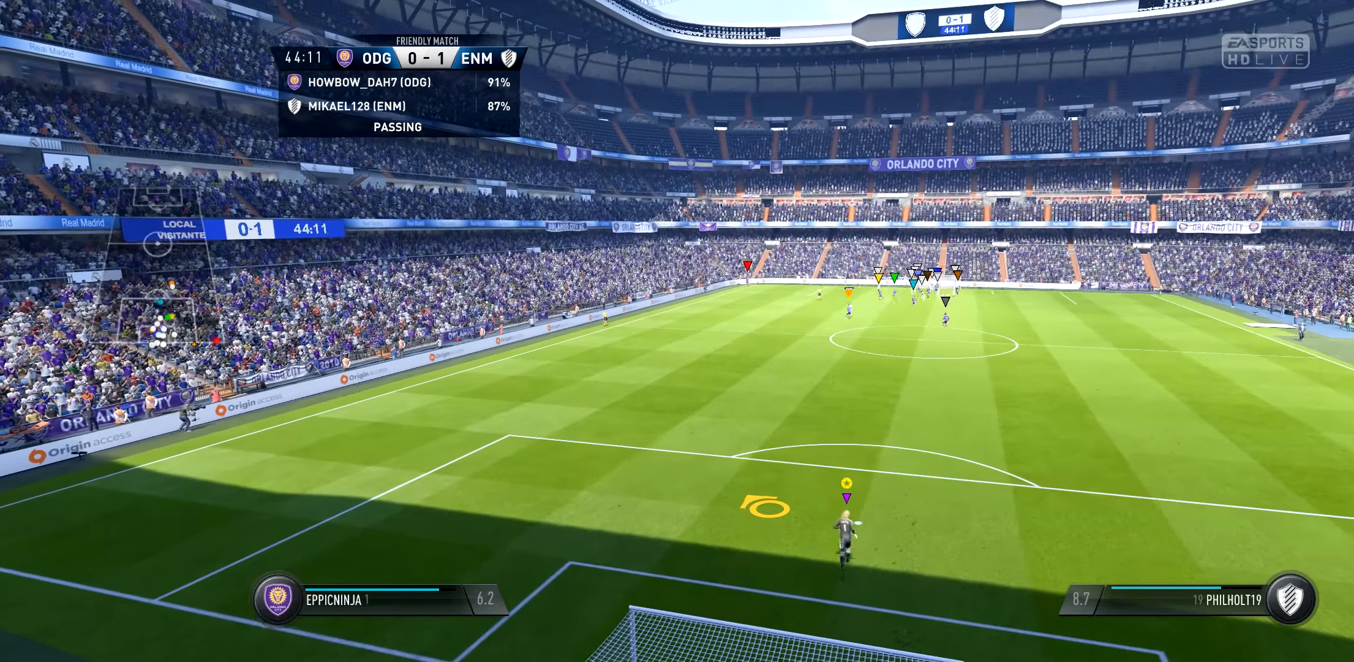
{"buttons": ["SELECT"], "left_stick": "up", "right_stick": "center", "events": [[433, "SELECT", "down"]]}
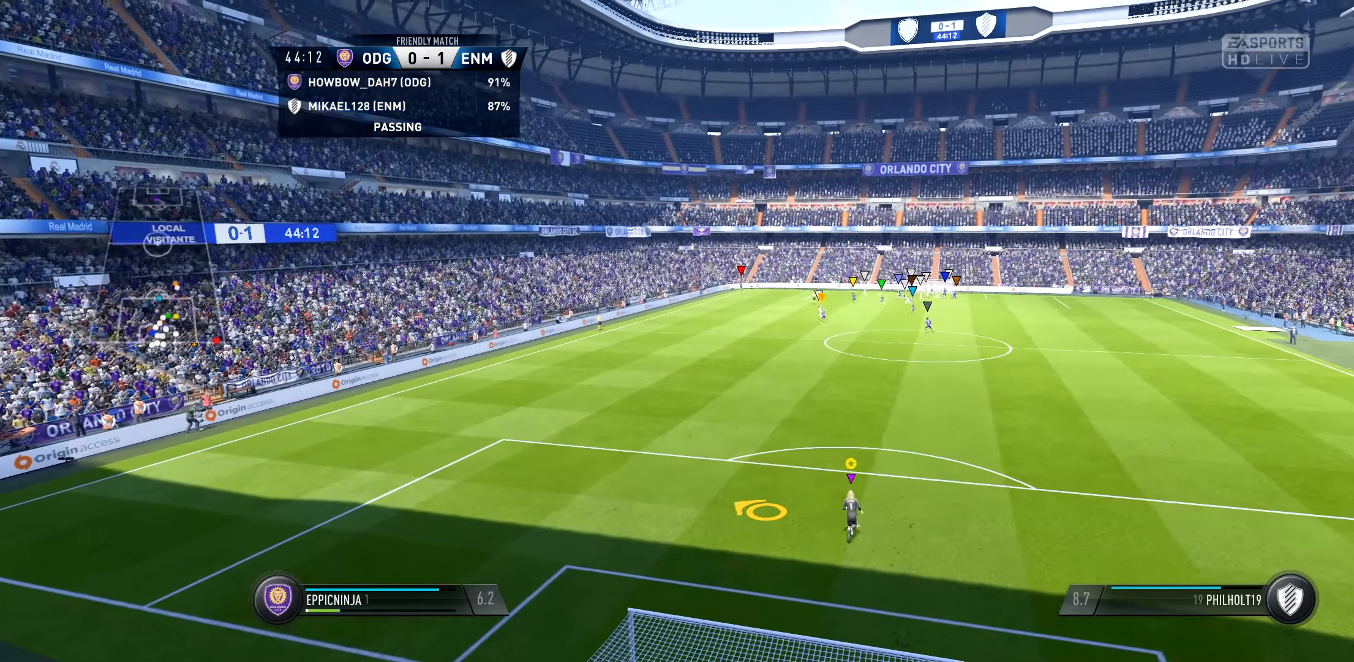
{"buttons": [], "left_stick": "up", "right_stick": "center", "events": [[133, "SELECT", "up"]]}
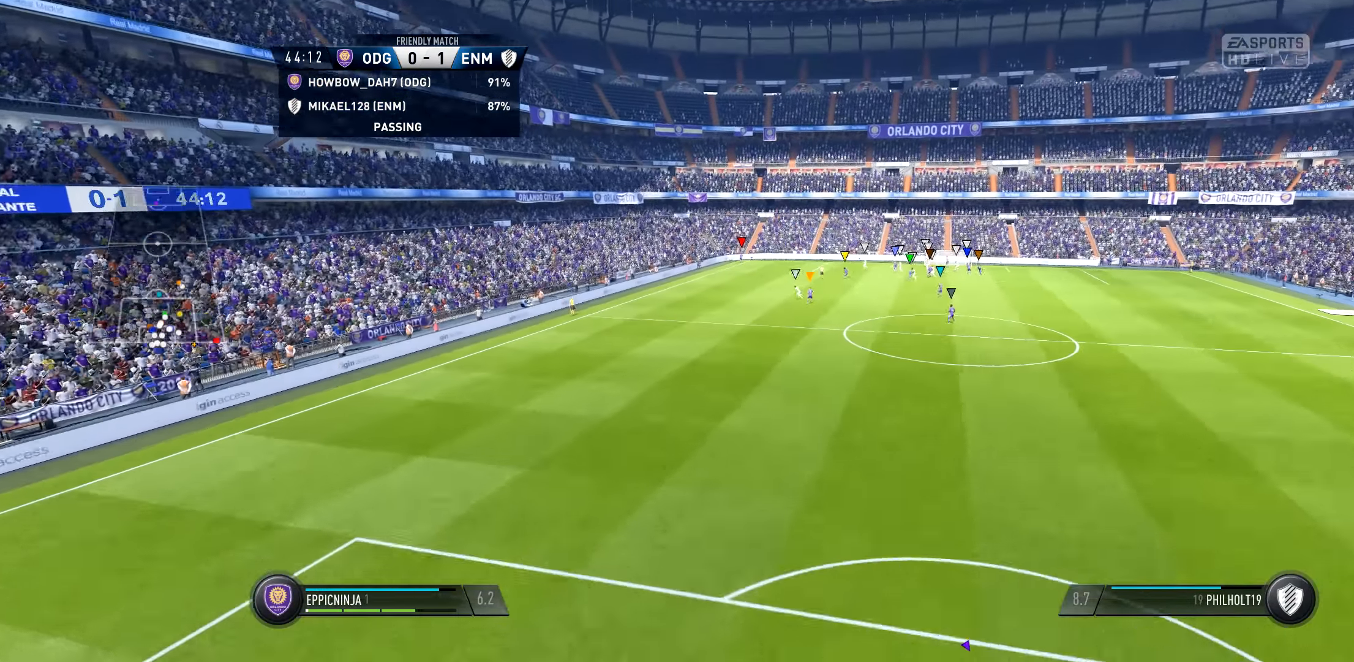
{"buttons": [], "left_stick": "center", "right_stick": "center", "events": [[233, "left_stick", "center"]]}
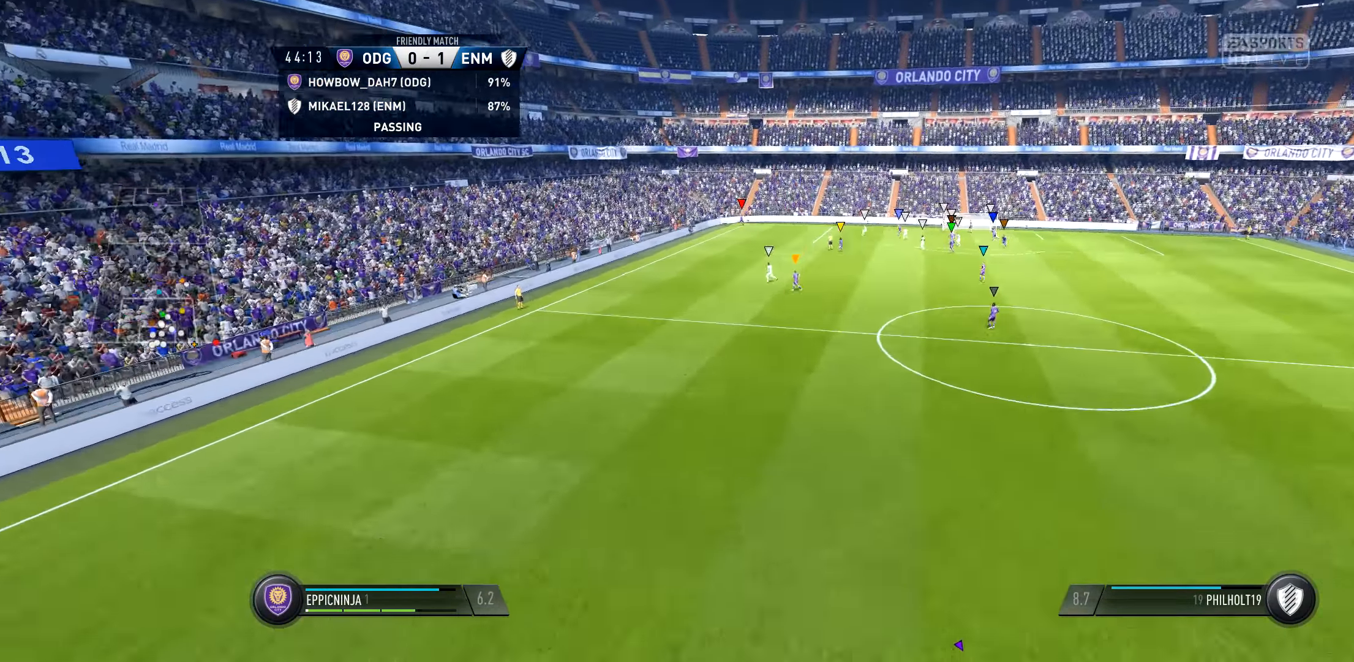
{"buttons": [], "left_stick": "center", "right_stick": "center", "events": []}
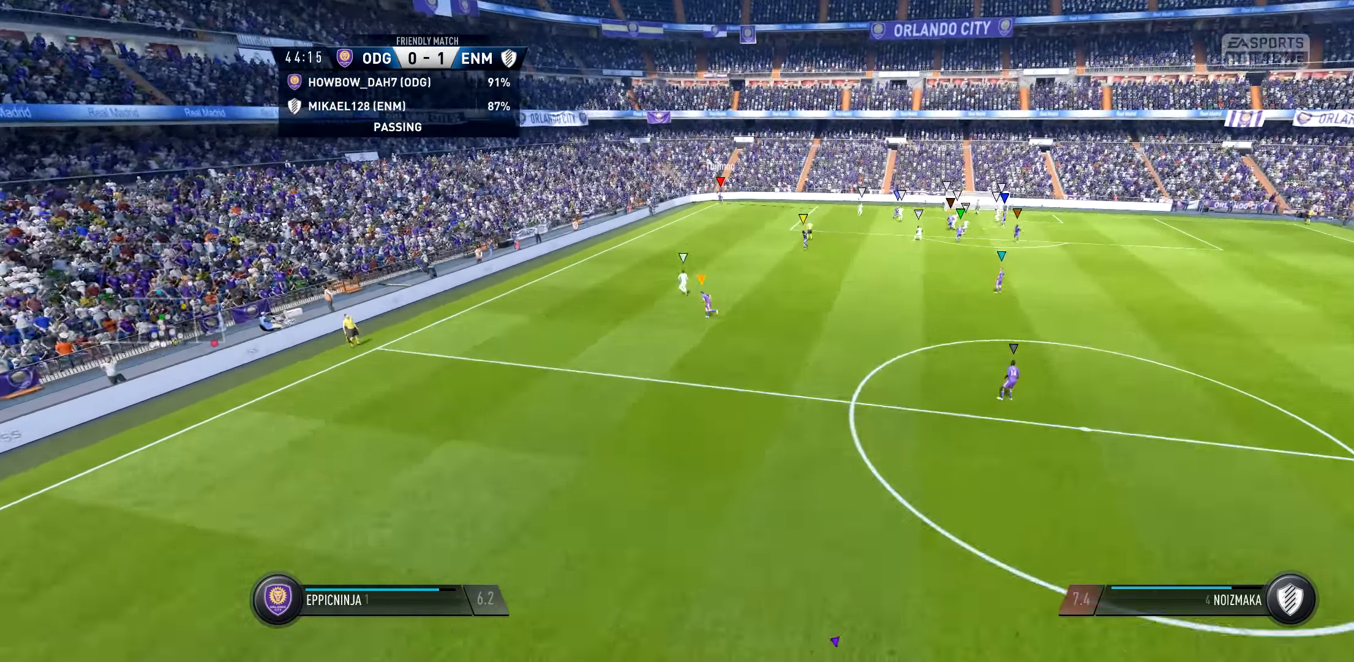
{"buttons": [], "left_stick": "center", "right_stick": "center", "events": []}
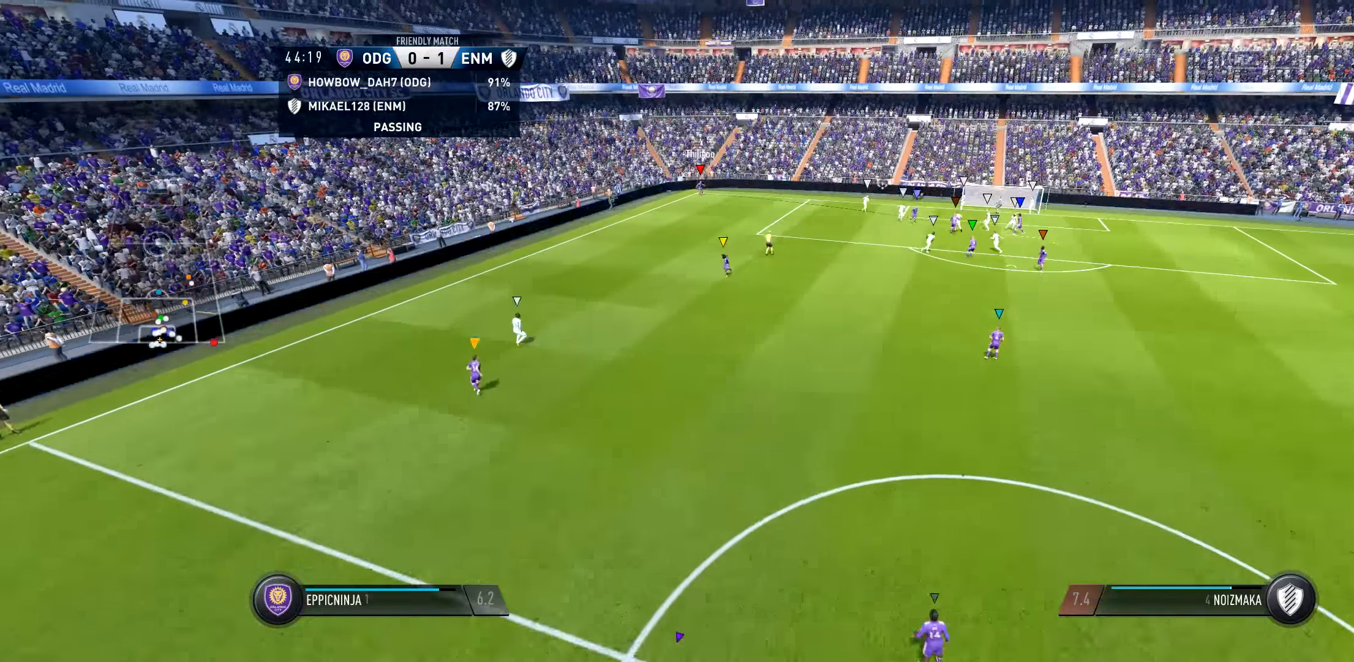
{"buttons": [], "left_stick": "center", "right_stick": "center", "events": []}
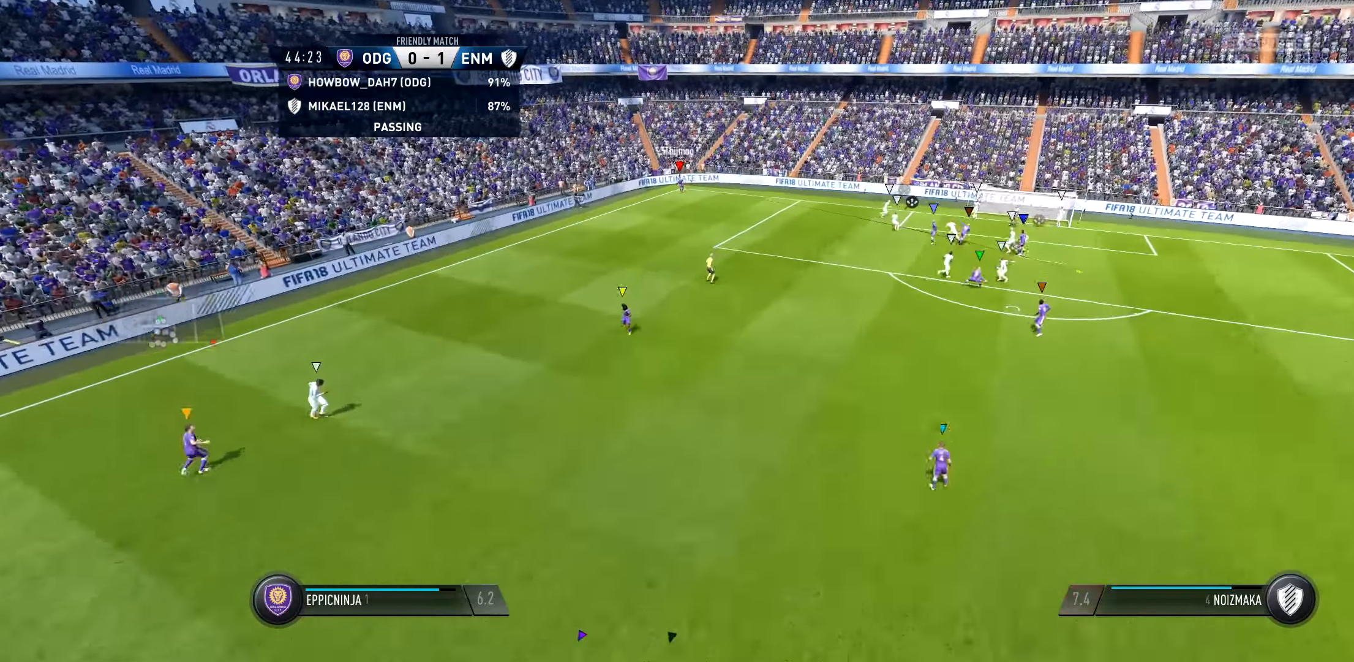
{"buttons": [], "left_stick": "center", "right_stick": "center", "events": []}
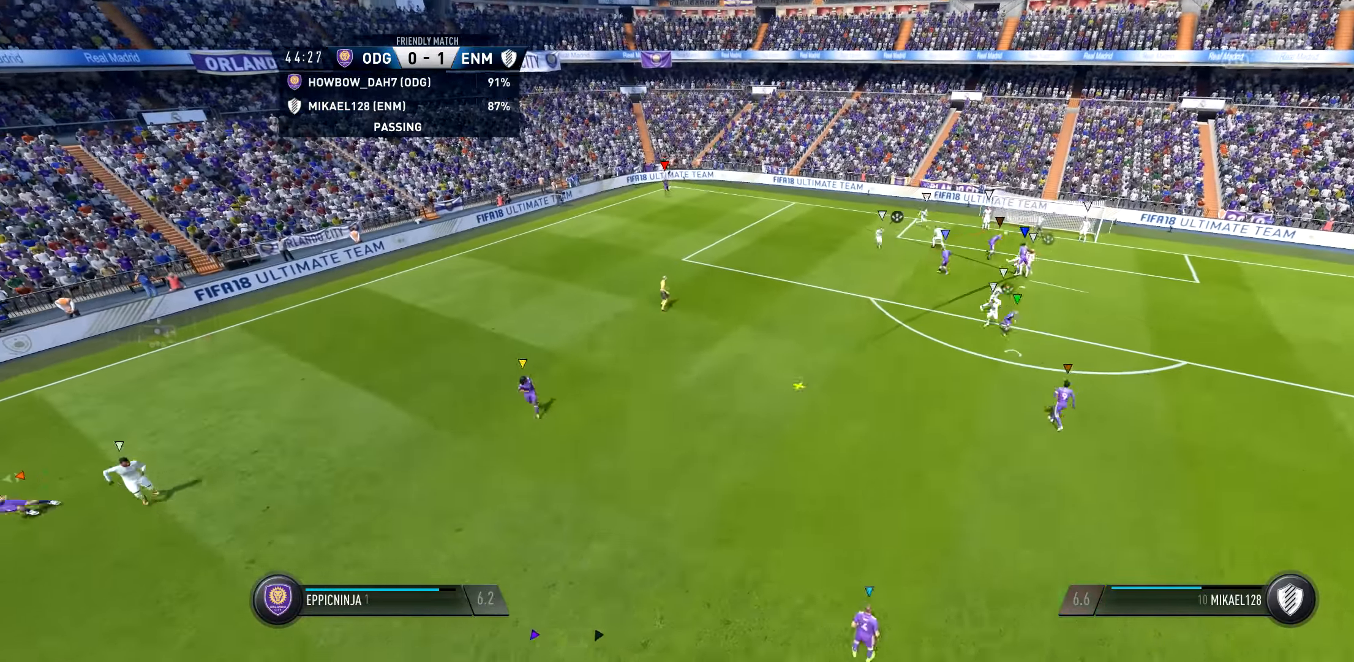
{"buttons": [], "left_stick": "center", "right_stick": "center", "events": []}
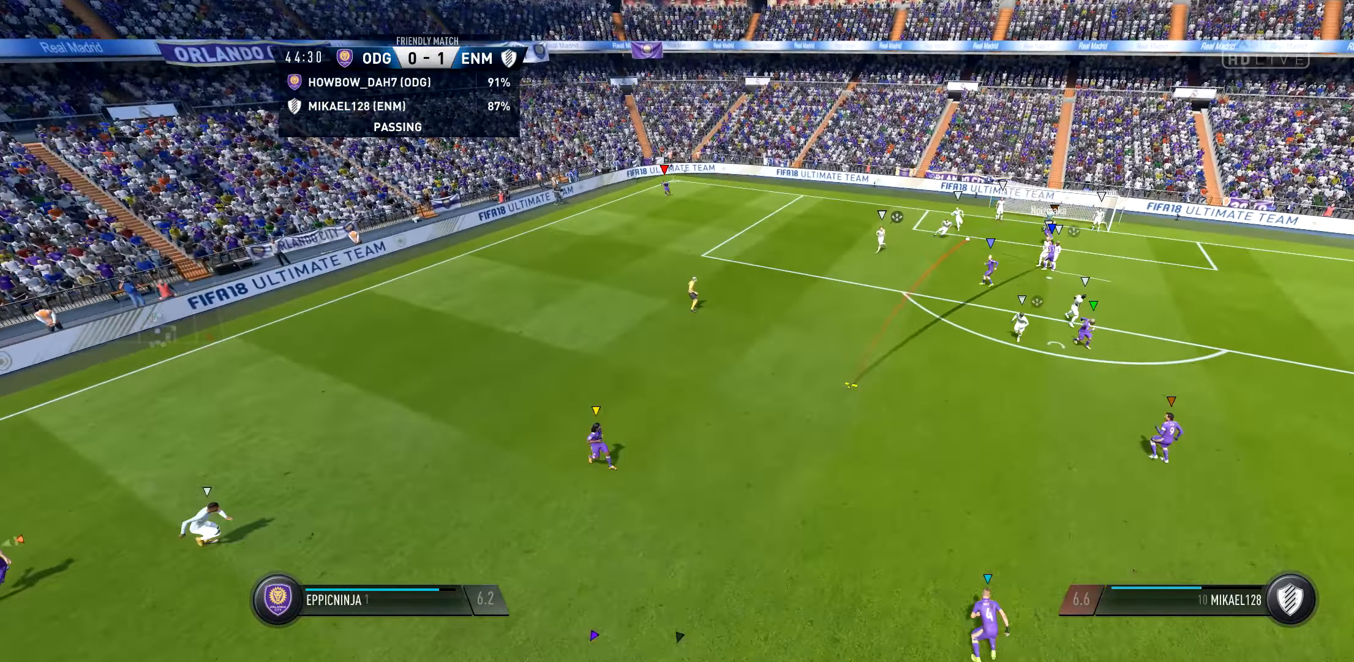
{"buttons": [], "left_stick": "center", "right_stick": "center", "events": []}
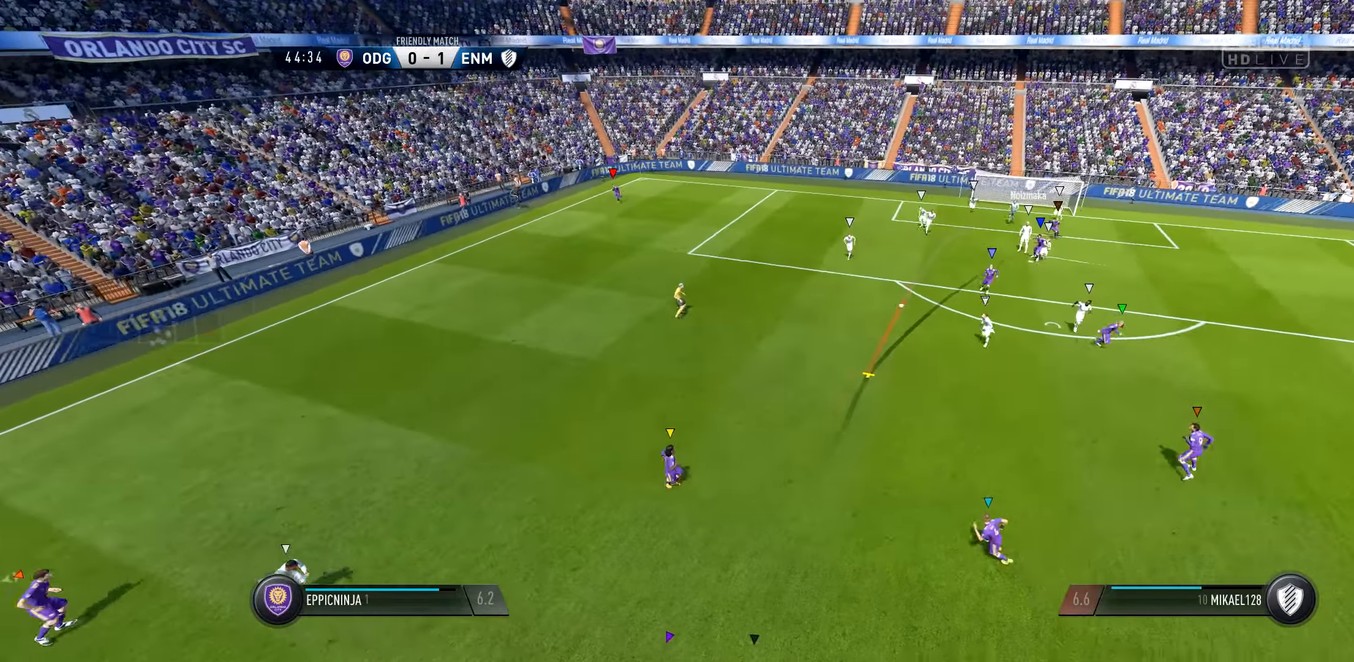
{"buttons": [], "left_stick": "center", "right_stick": "center", "events": []}
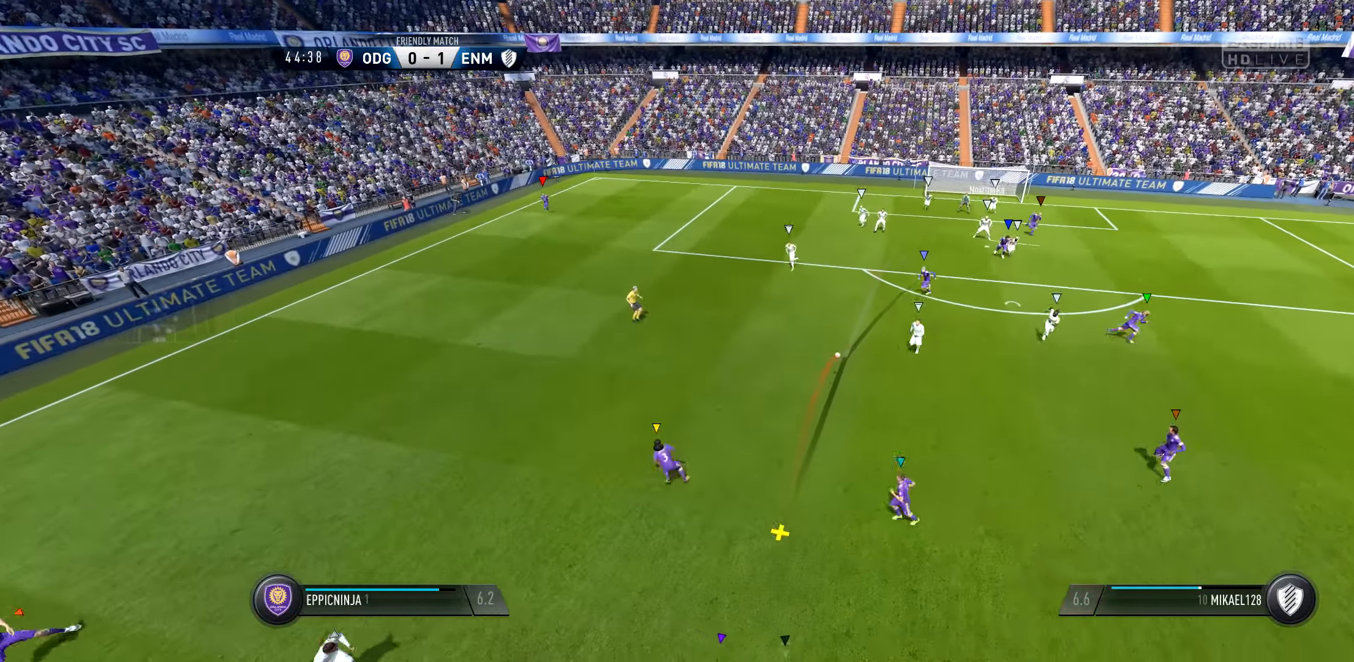
{"buttons": [], "left_stick": "center", "right_stick": "center", "events": []}
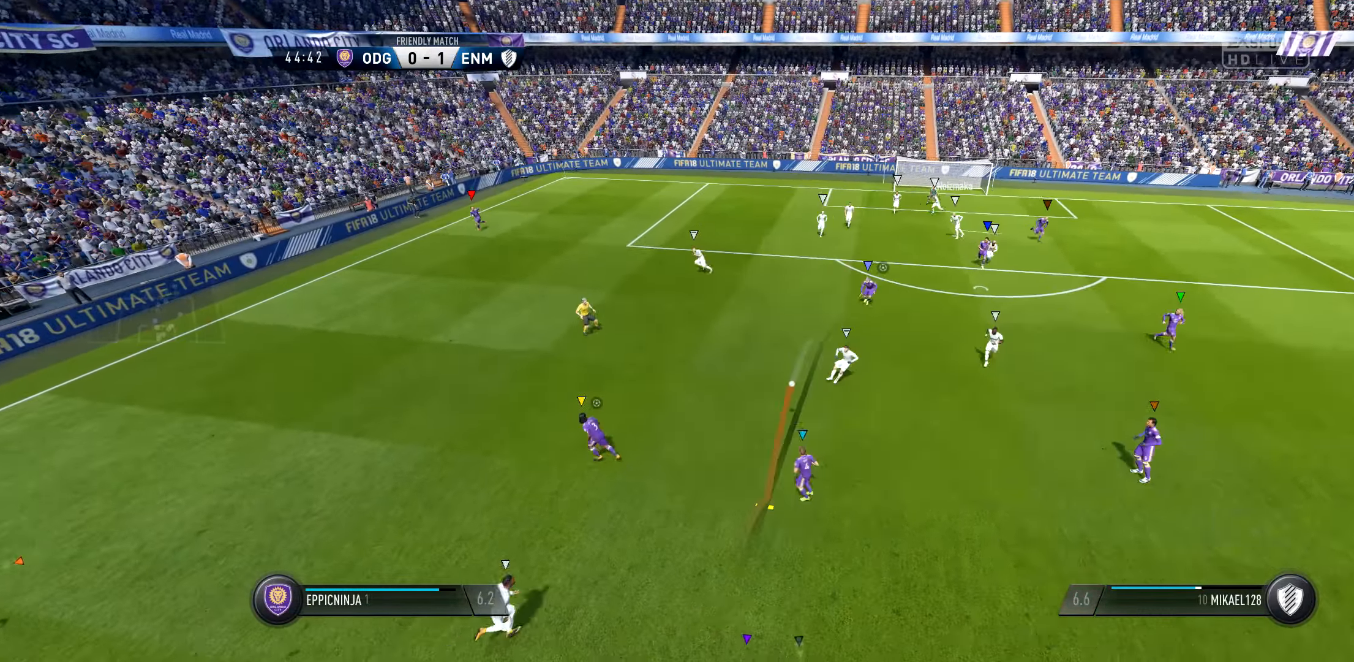
{"buttons": [], "left_stick": "center", "right_stick": "center", "events": []}
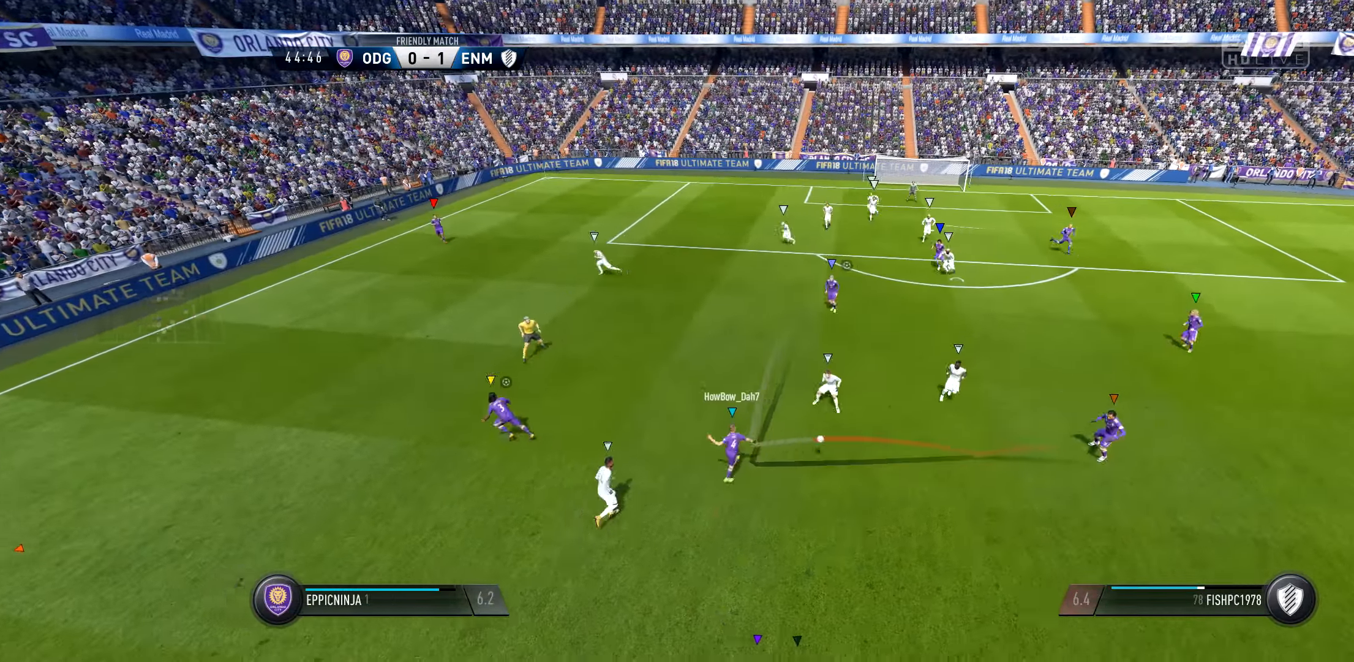
{"buttons": [], "left_stick": "center", "right_stick": "center", "events": []}
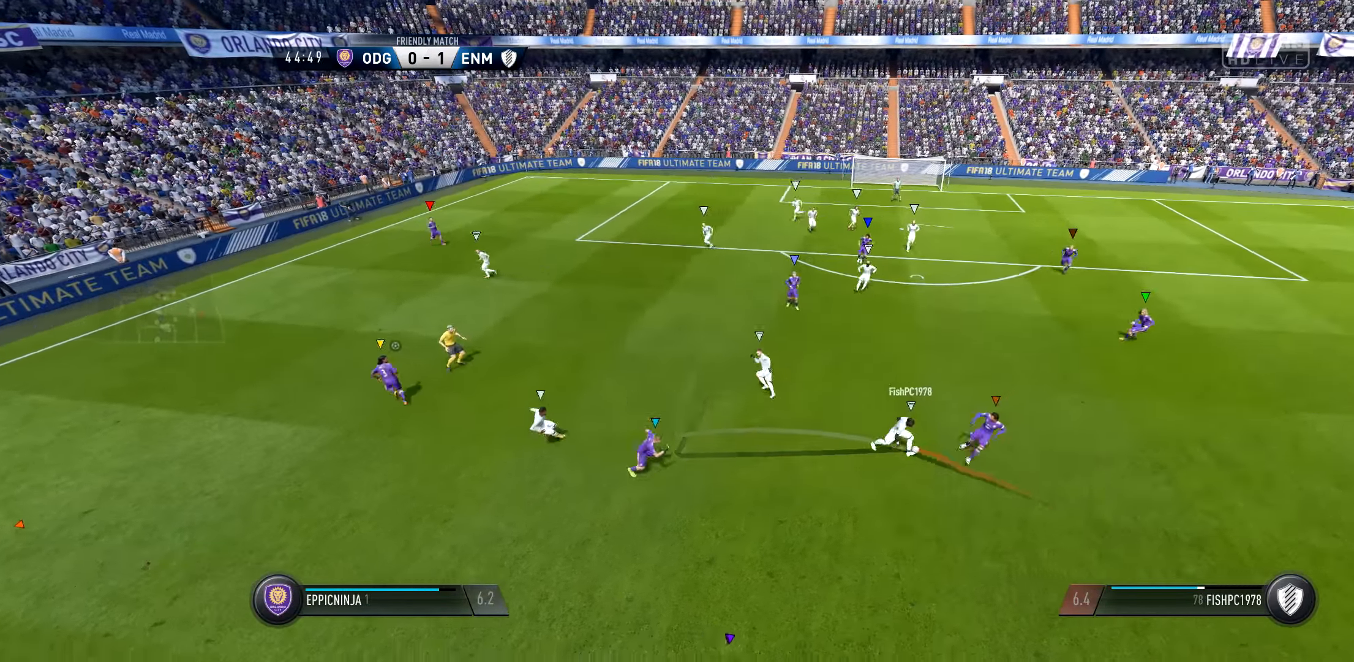
{"buttons": ["SELECT"], "left_stick": "center", "right_stick": "center", "events": [[400, "SELECT", "down"]]}
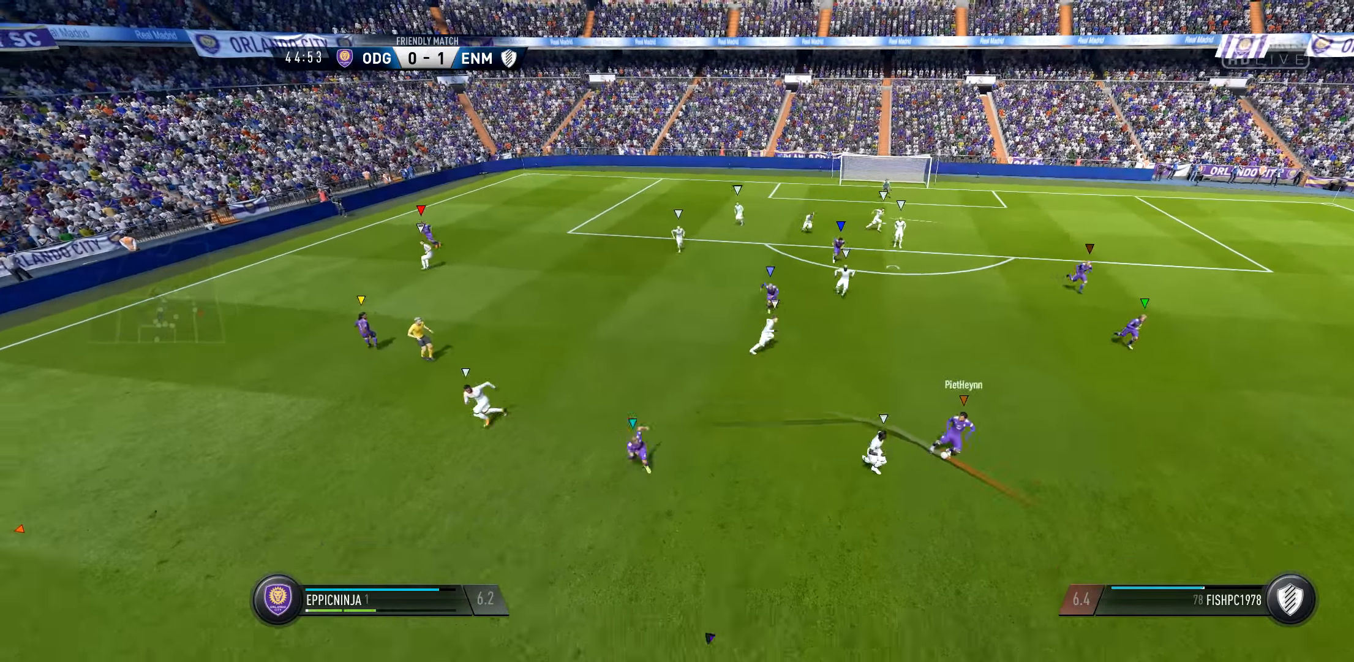
{"buttons": ["SELECT"], "left_stick": "center", "right_stick": "center", "events": [[67, "SELECT", "up"], [500, "SELECT", "down"]]}